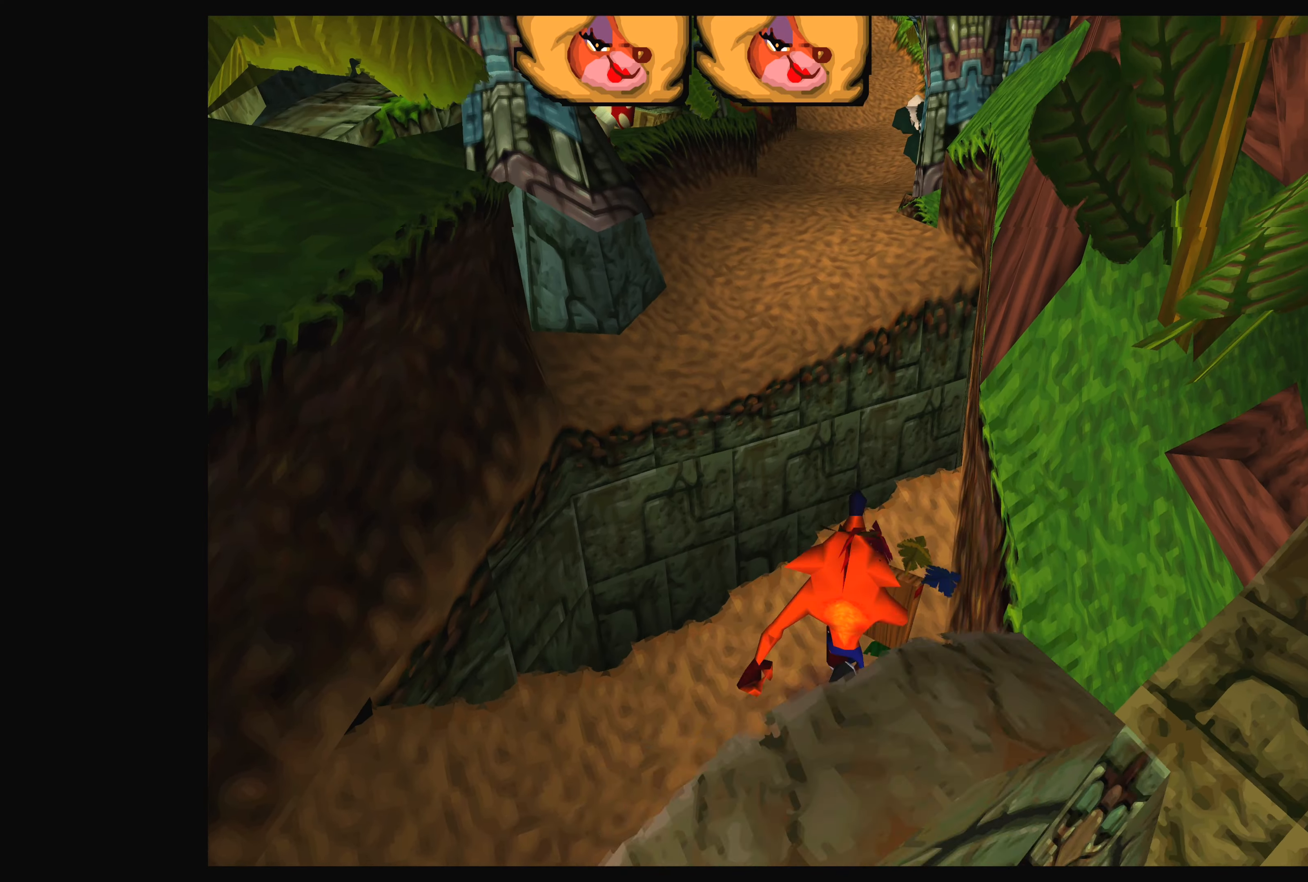
Gameplay with a controller (PlayStation layout); each line is a JSON object with the inputs held at the frame after it. "events" lists button and stick changes between this image and that frame as [ms after this image, input, new state], when the widget could be followed in between. Not read: L2 L3 R2 R3.
{"buttons": ["CROSS"], "left_stick": "up", "right_stick": "center", "events": [[217, "CROSS", "down"]]}
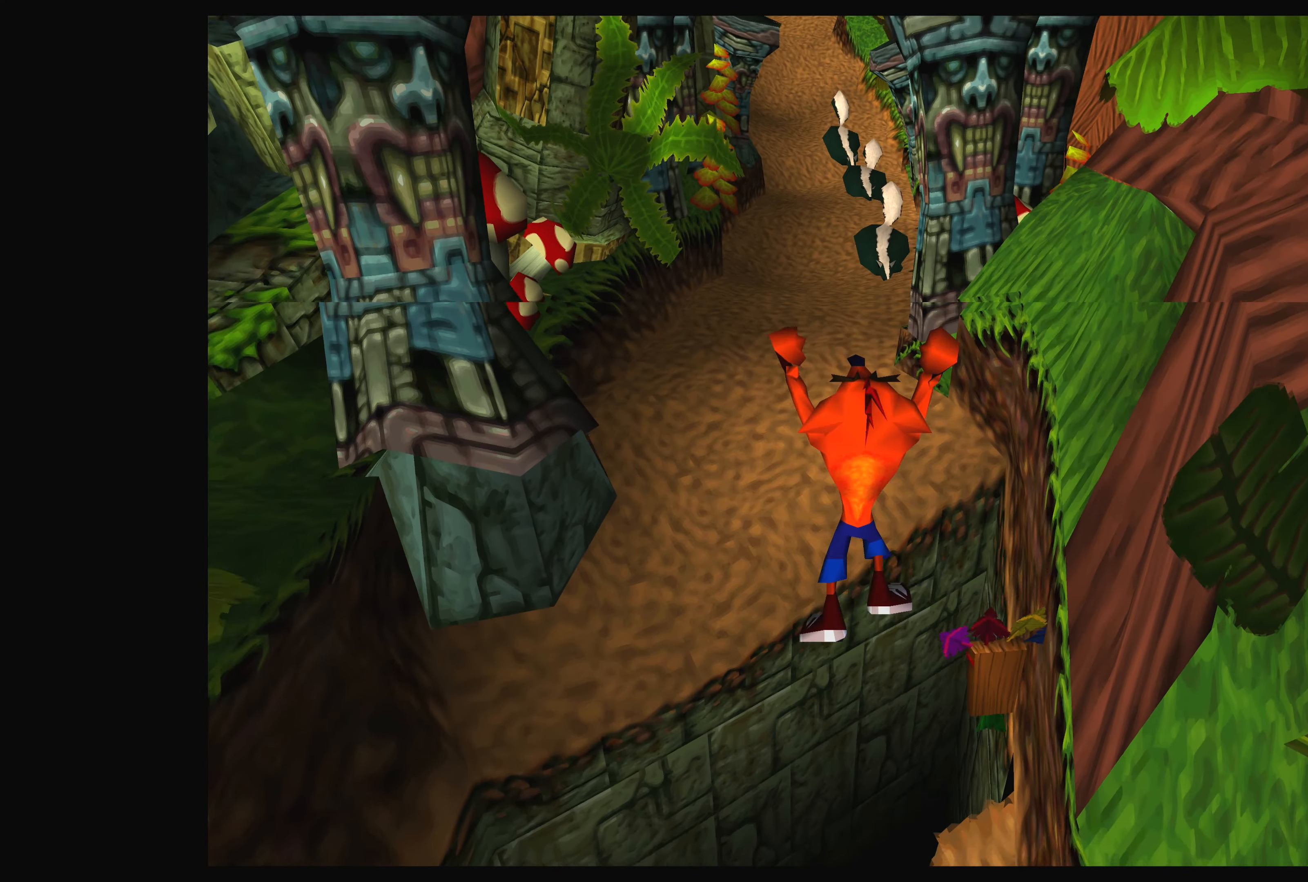
{"buttons": [], "left_stick": "up-left", "right_stick": "center", "events": [[133, "left_stick", "up-left"], [250, "CROSS", "up"]]}
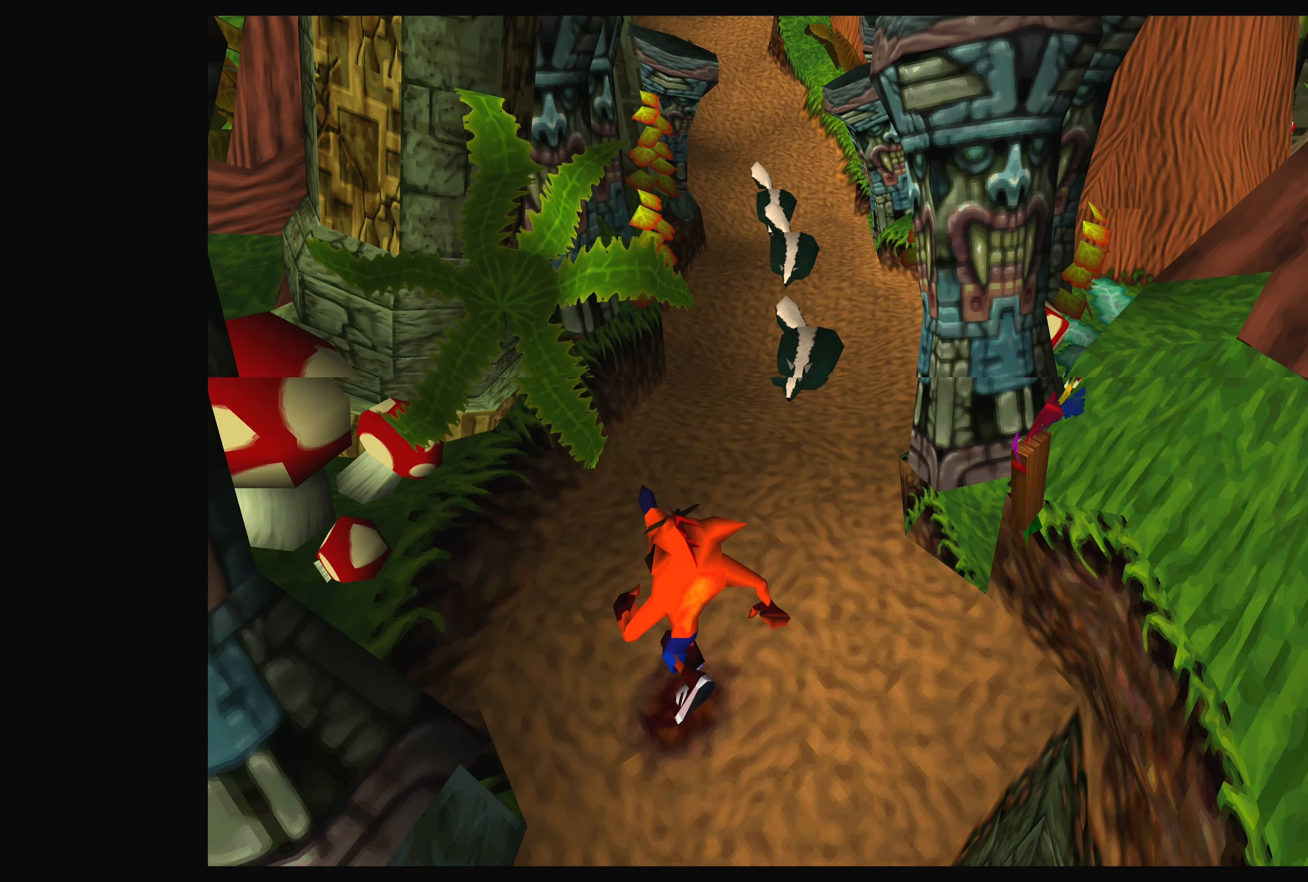
{"buttons": ["SQUARE"], "left_stick": "up", "right_stick": "center", "events": [[50, "left_stick", "up"], [400, "SQUARE", "down"]]}
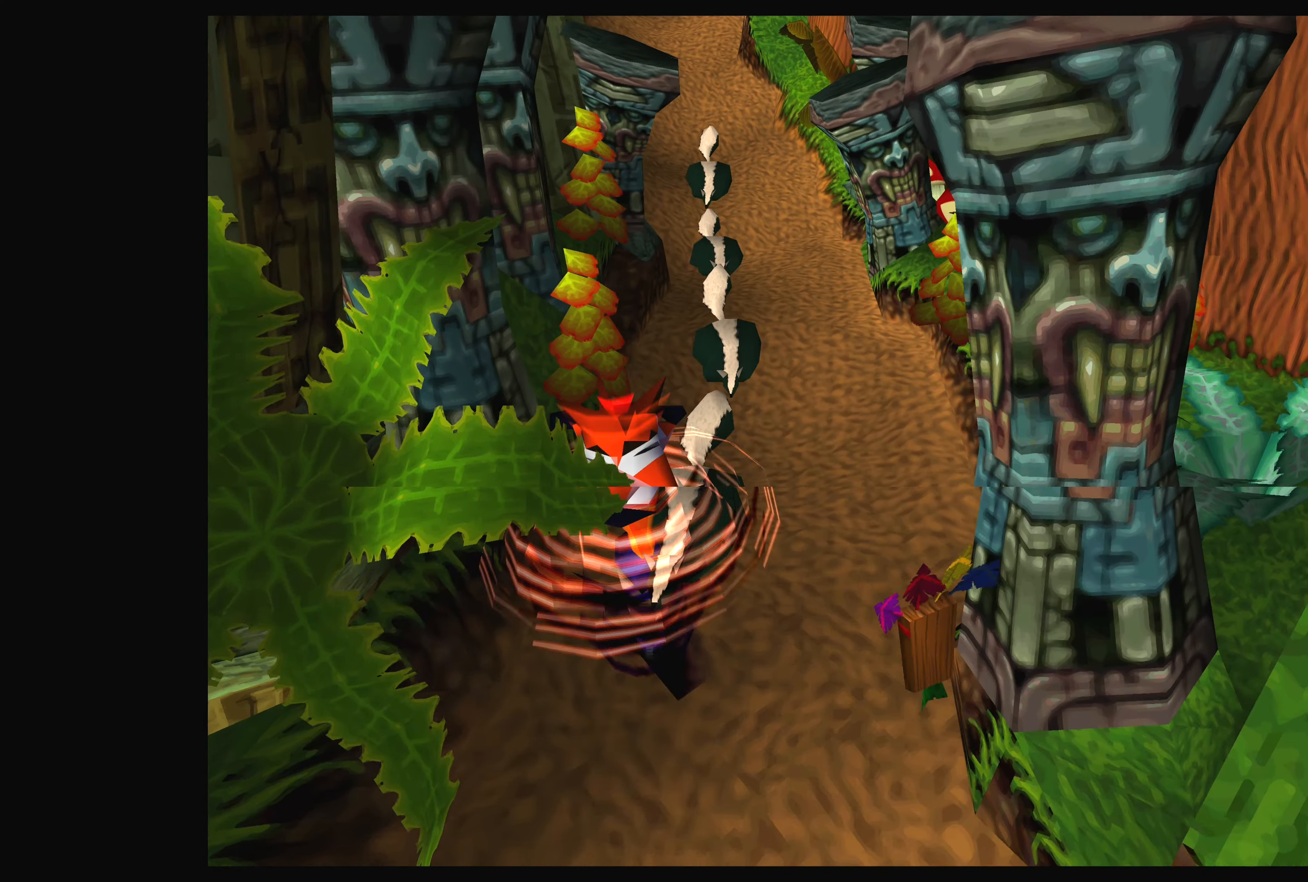
{"buttons": ["SQUARE"], "left_stick": "up", "right_stick": "center", "events": [[67, "SQUARE", "up"], [117, "SQUARE", "down"], [217, "SQUARE", "up"], [283, "SQUARE", "down"], [367, "SQUARE", "up"], [433, "SQUARE", "down"]]}
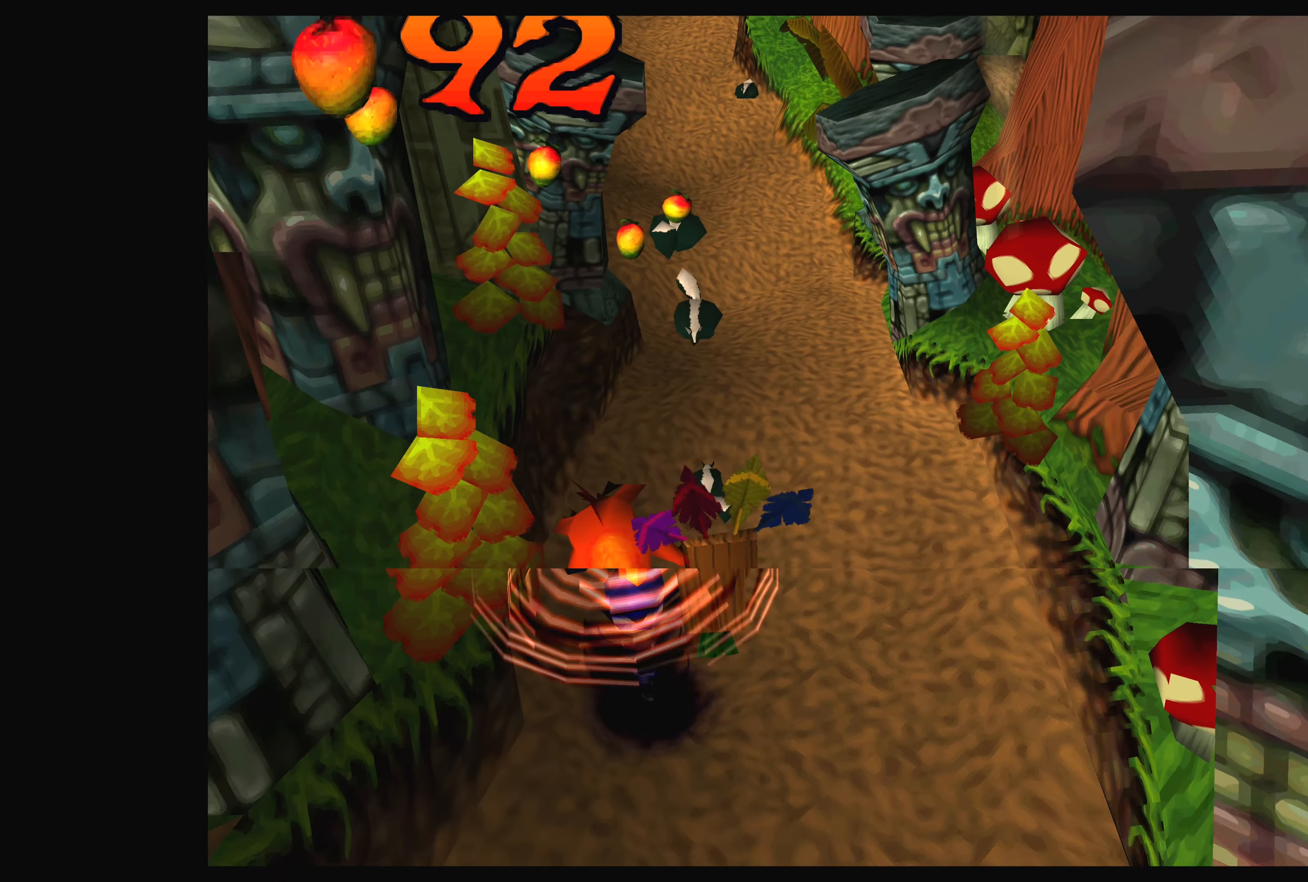
{"buttons": ["SQUARE"], "left_stick": "center", "right_stick": "center", "events": [[17, "SQUARE", "up"], [100, "SQUARE", "down"], [183, "SQUARE", "up"], [267, "SQUARE", "down"], [350, "SQUARE", "up"], [433, "SQUARE", "down"], [500, "left_stick", "center"]]}
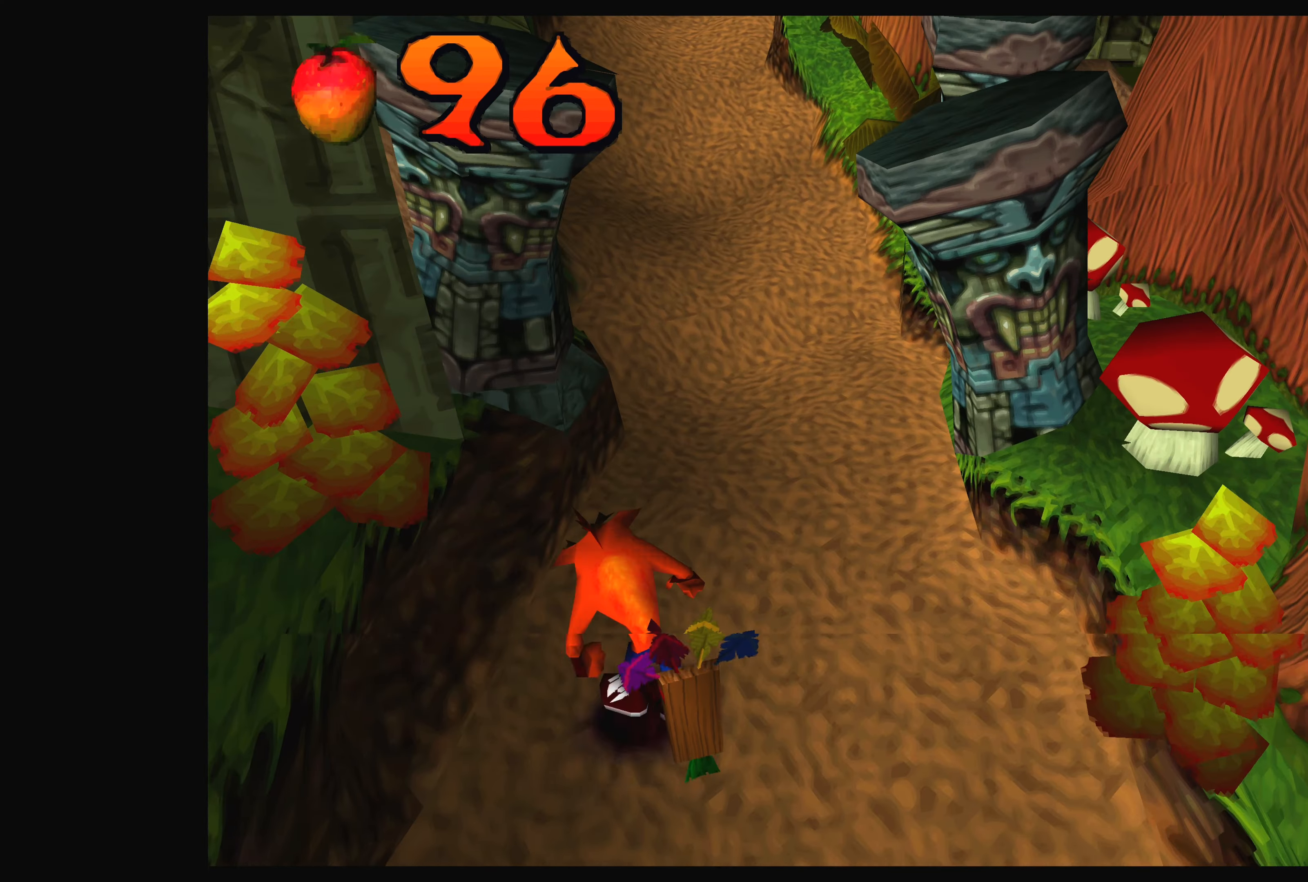
{"buttons": [], "left_stick": "down-right", "right_stick": "center", "events": [[17, "SQUARE", "up"], [200, "left_stick", "down-right"]]}
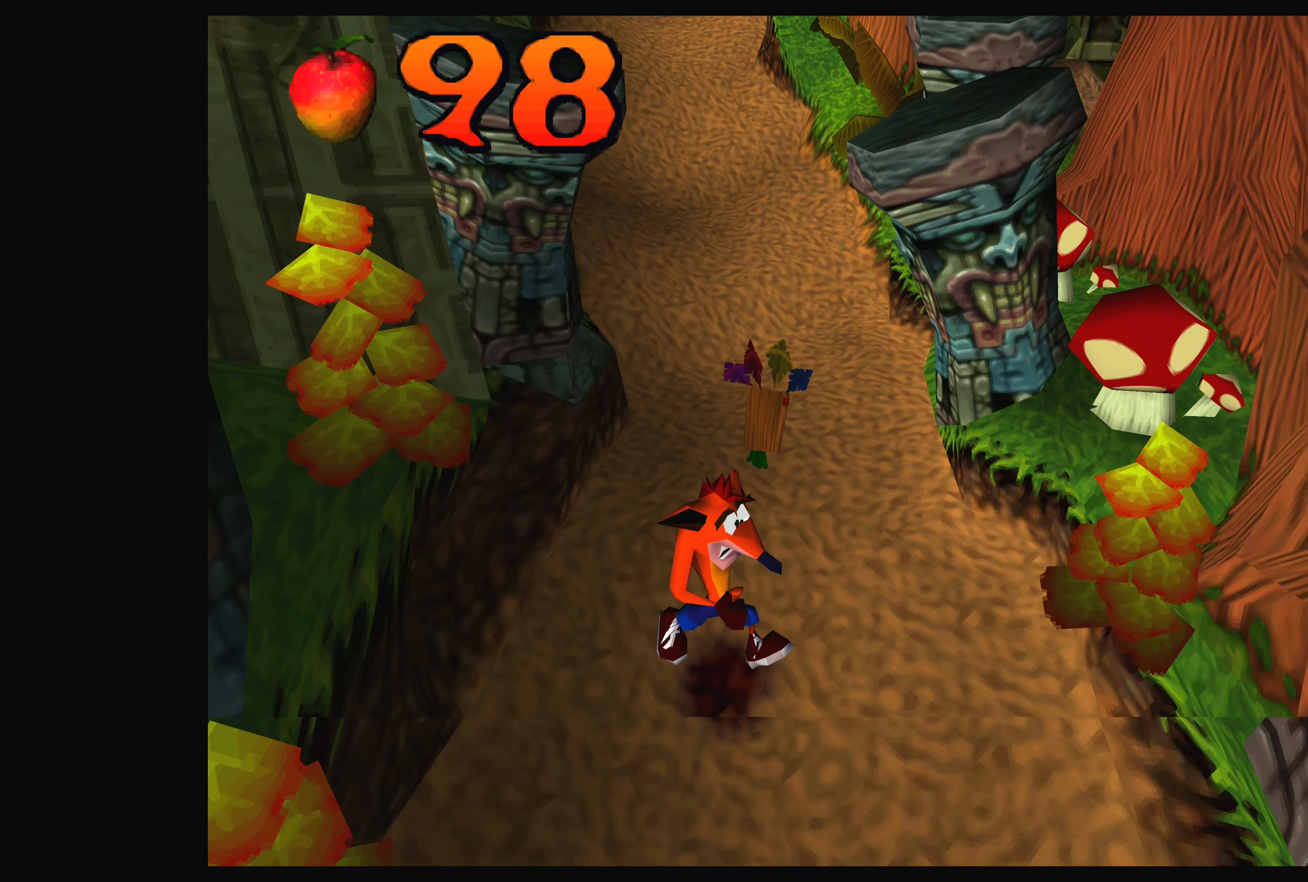
{"buttons": [], "left_stick": "right", "right_stick": "center", "events": [[167, "left_stick", "right"]]}
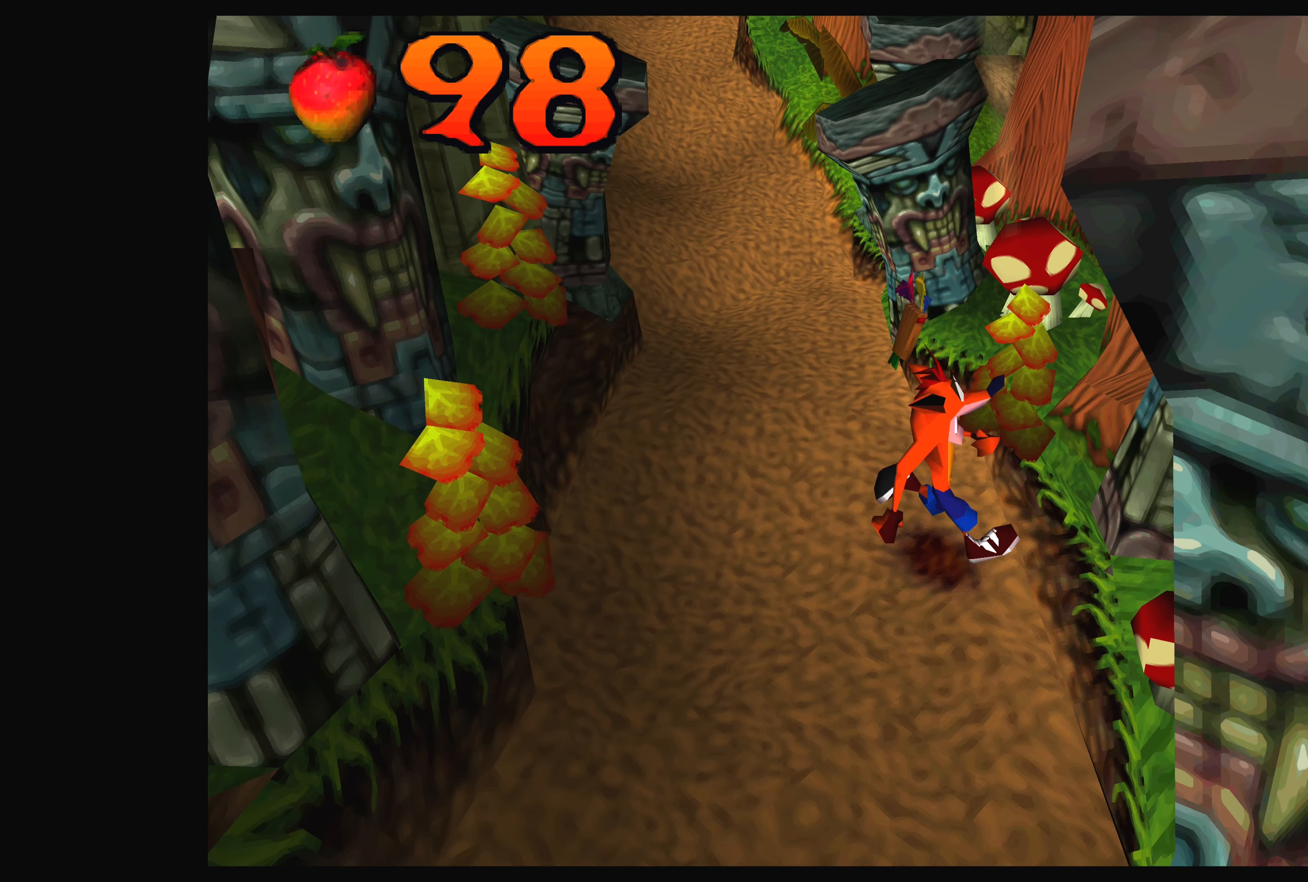
{"buttons": [], "left_stick": "up-right", "right_stick": "center", "events": [[67, "left_stick", "up"], [434, "left_stick", "up-right"]]}
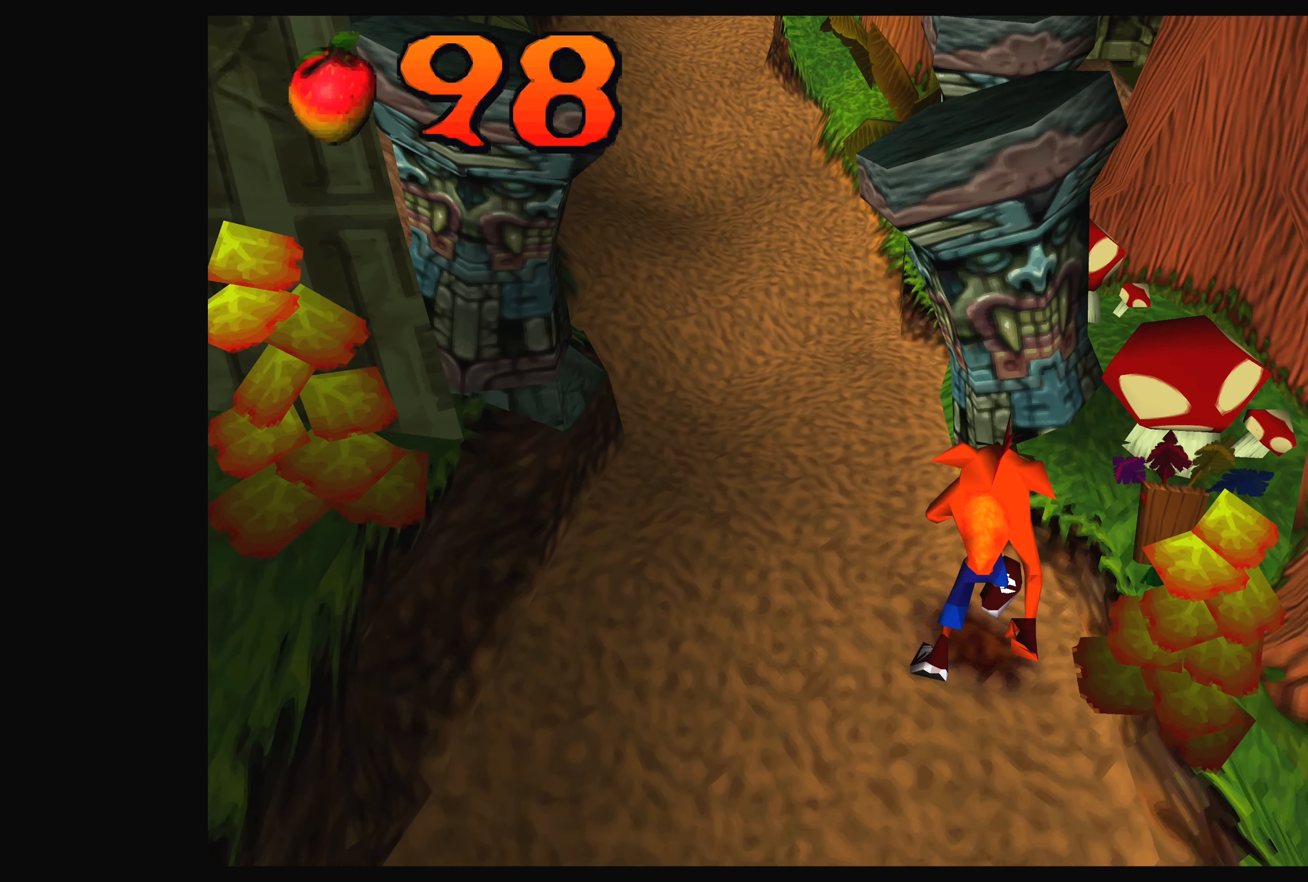
{"buttons": [], "left_stick": "up-left", "right_stick": "center", "events": [[200, "left_stick", "up-left"]]}
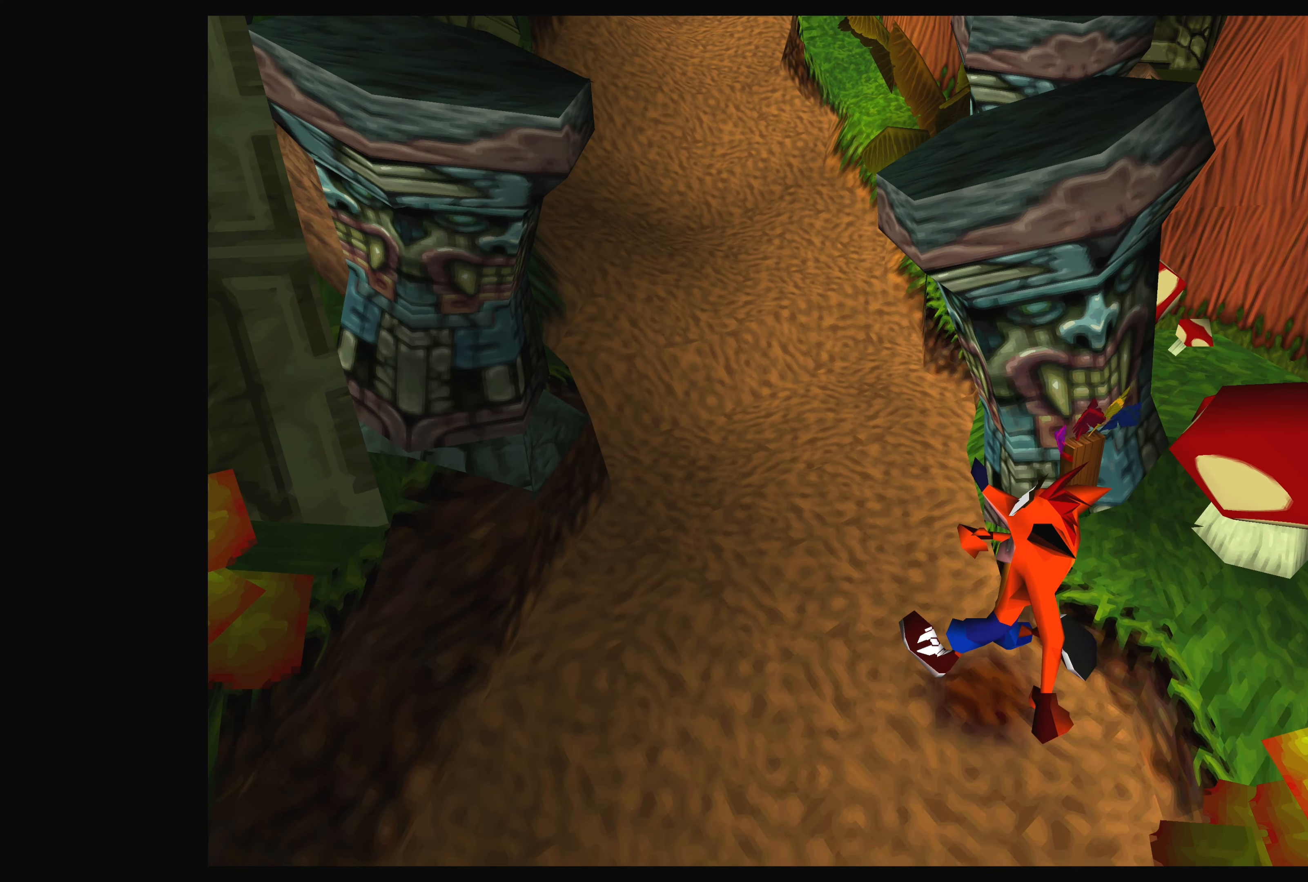
{"buttons": [], "left_stick": "up", "right_stick": "center", "events": [[284, "left_stick", "up"]]}
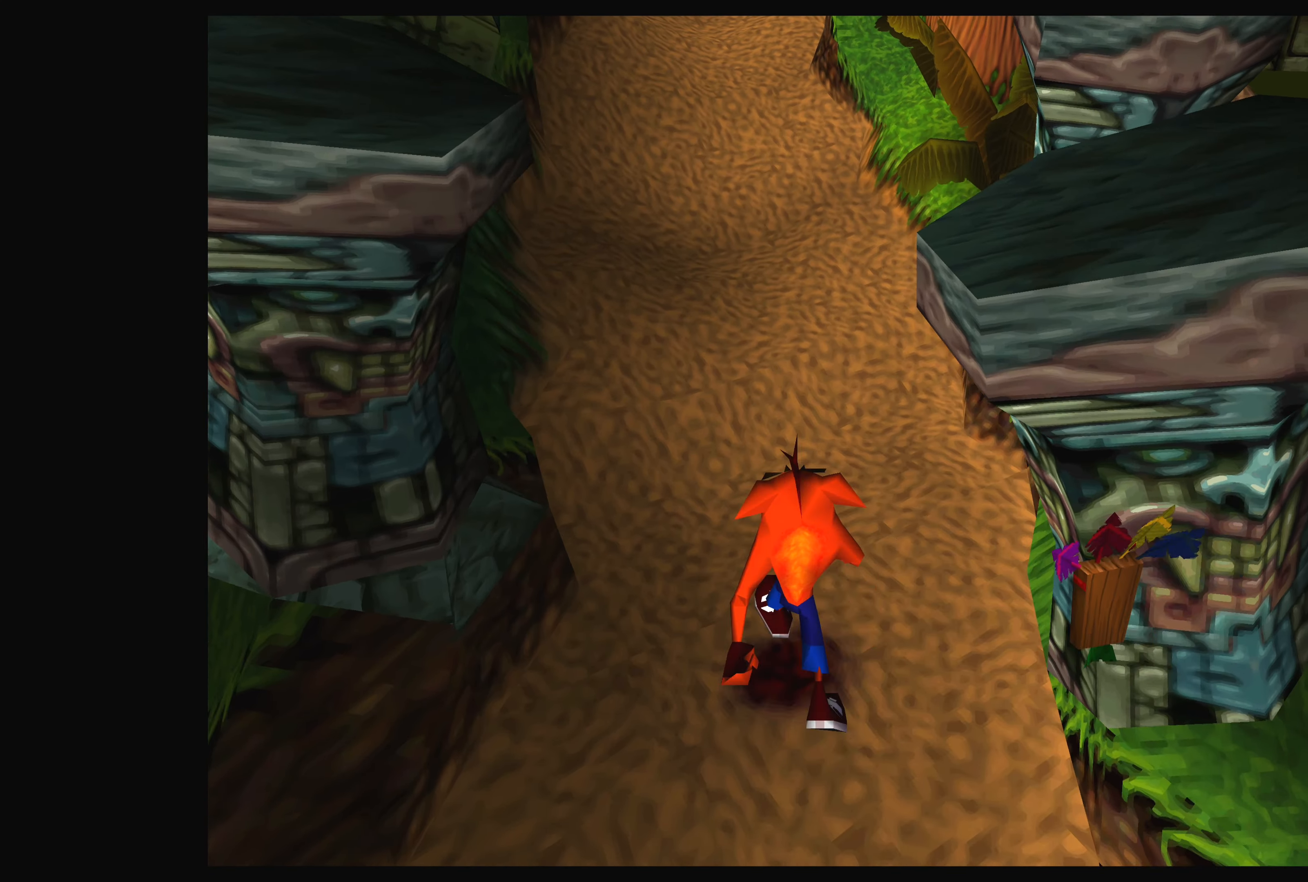
{"buttons": [], "left_stick": "up", "right_stick": "center", "events": []}
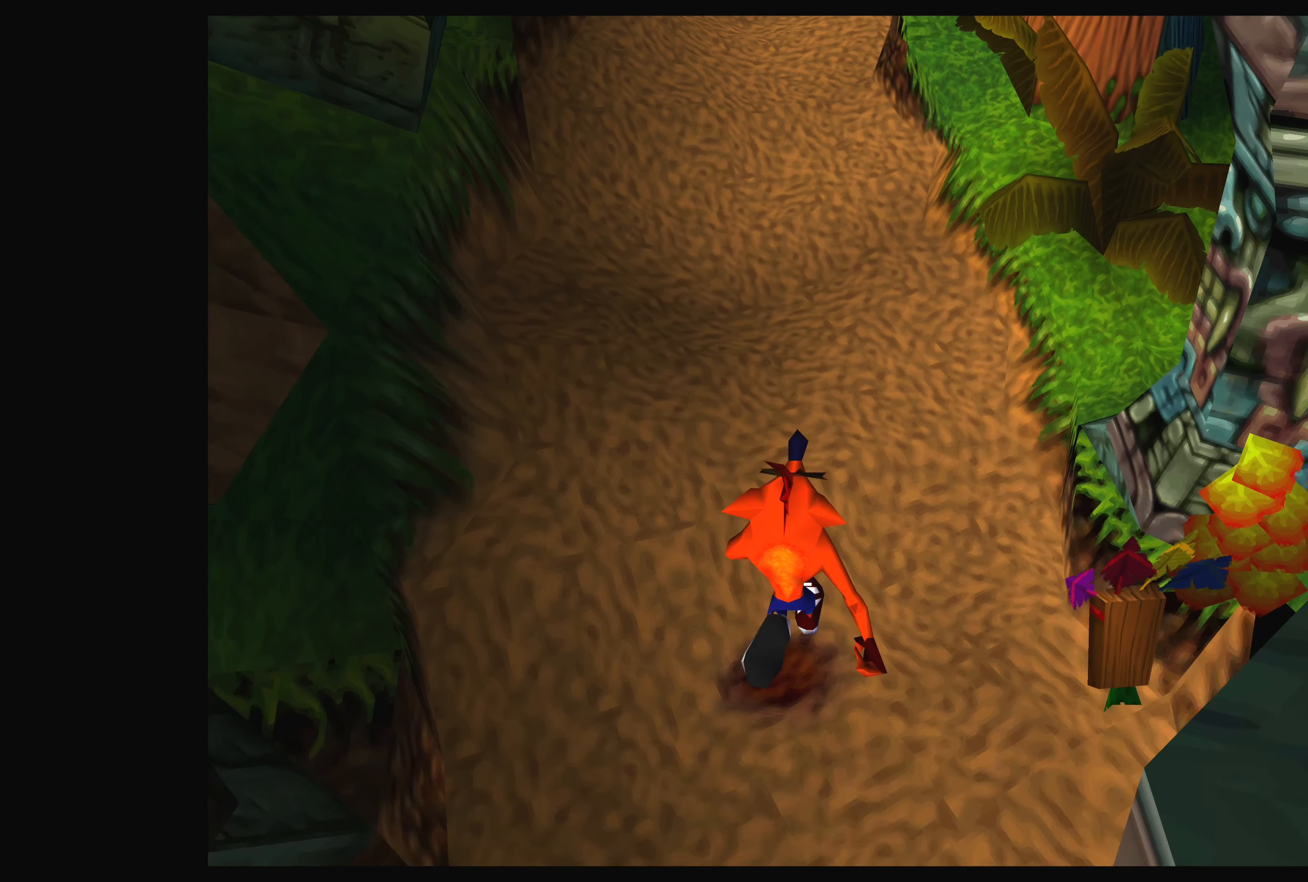
{"buttons": [], "left_stick": "up", "right_stick": "center", "events": []}
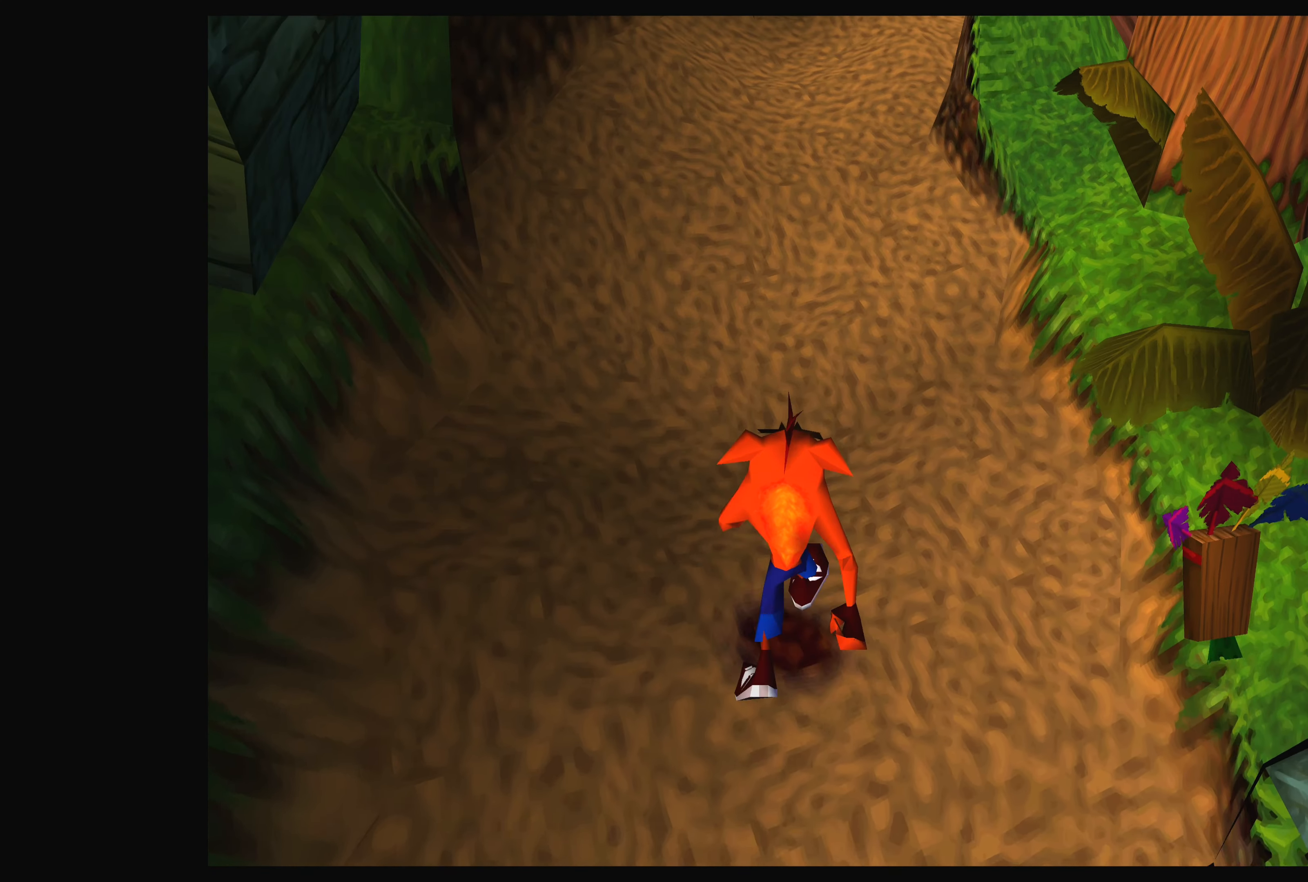
{"buttons": [], "left_stick": "up", "right_stick": "center", "events": []}
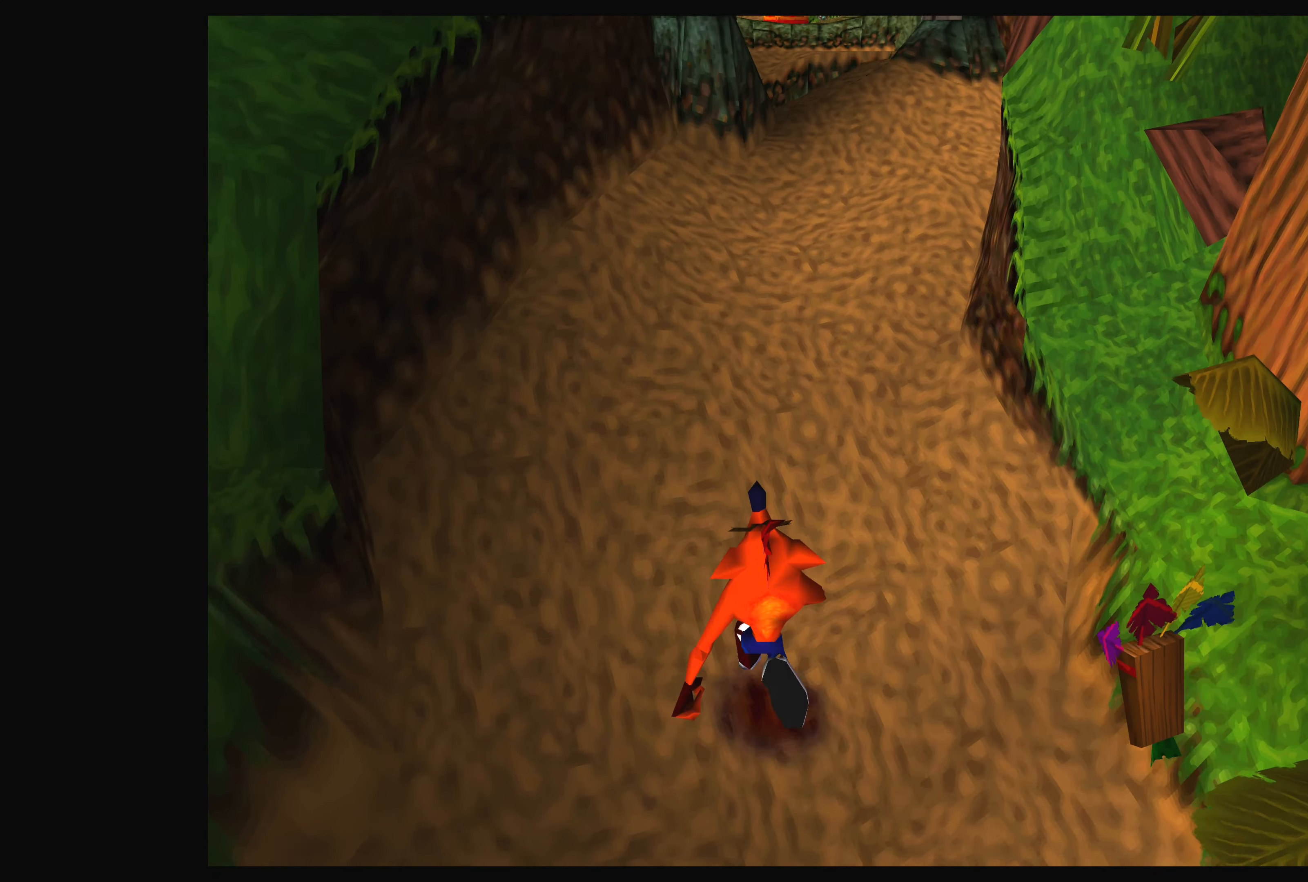
{"buttons": [], "left_stick": "up", "right_stick": "center", "events": []}
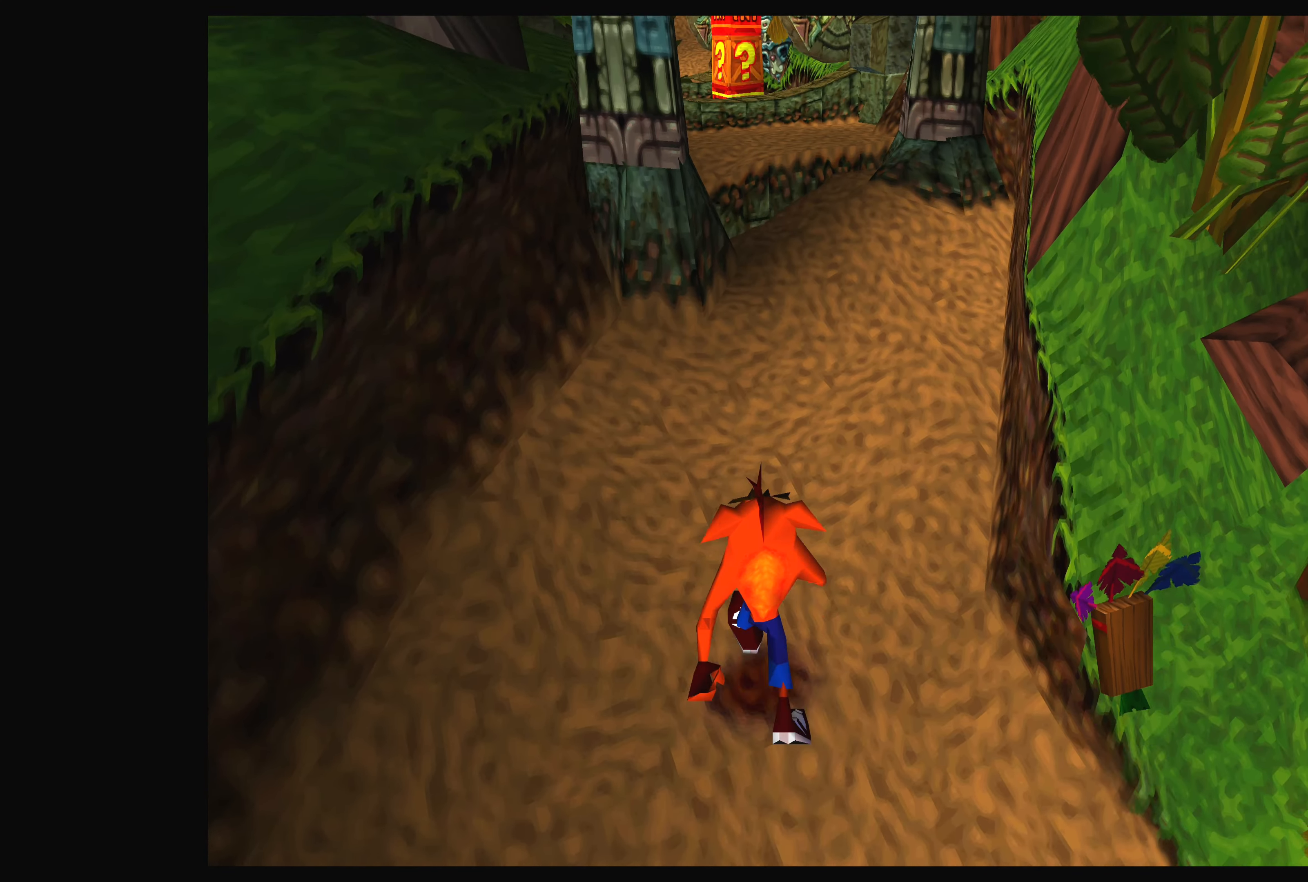
{"buttons": [], "left_stick": "up-right", "right_stick": "center", "events": [[250, "left_stick", "up-right"]]}
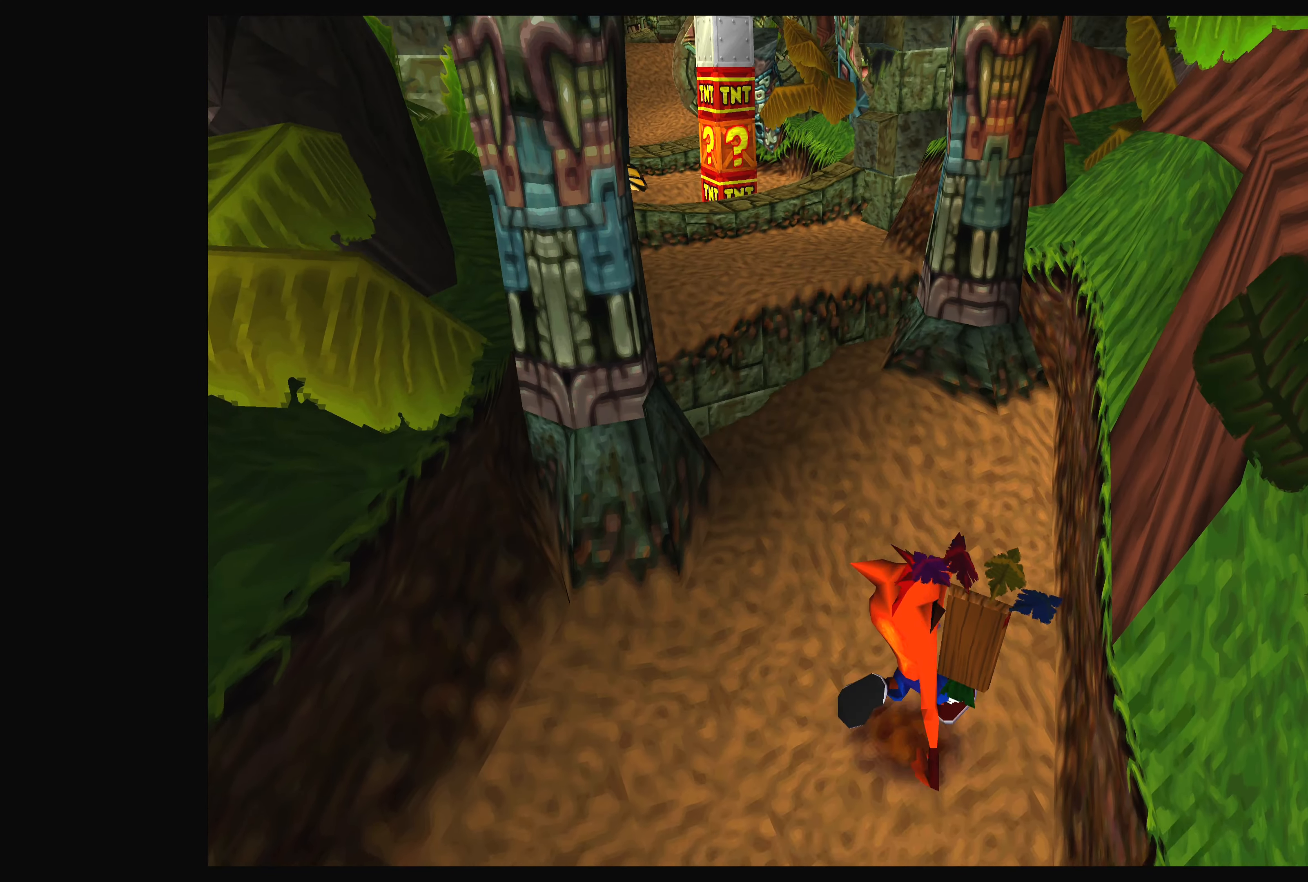
{"buttons": [], "left_stick": "center", "right_stick": "center", "events": [[67, "left_stick", "center"]]}
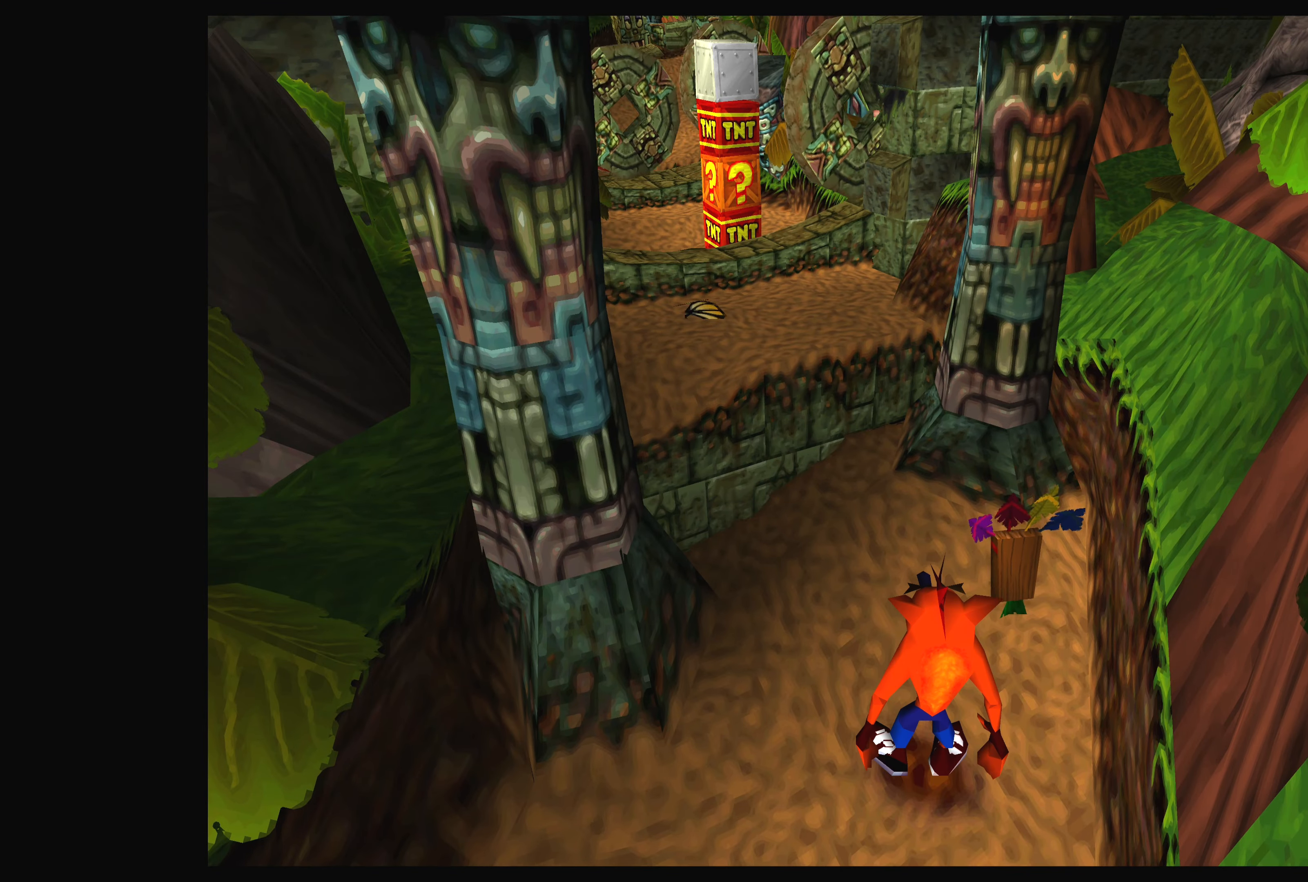
{"buttons": [], "left_stick": "center", "right_stick": "center", "events": []}
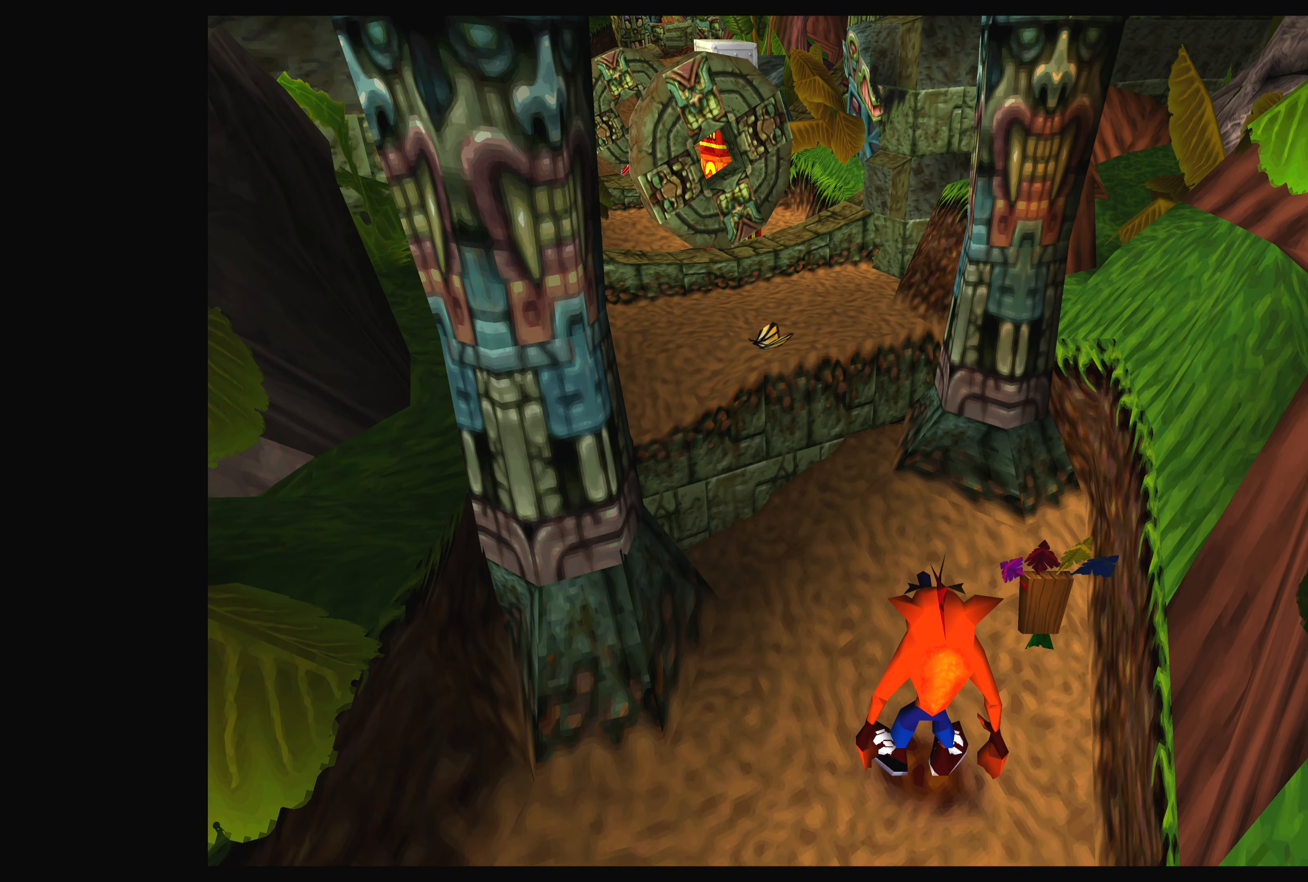
{"buttons": [], "left_stick": "up", "right_stick": "center", "events": [[250, "left_stick", "up"]]}
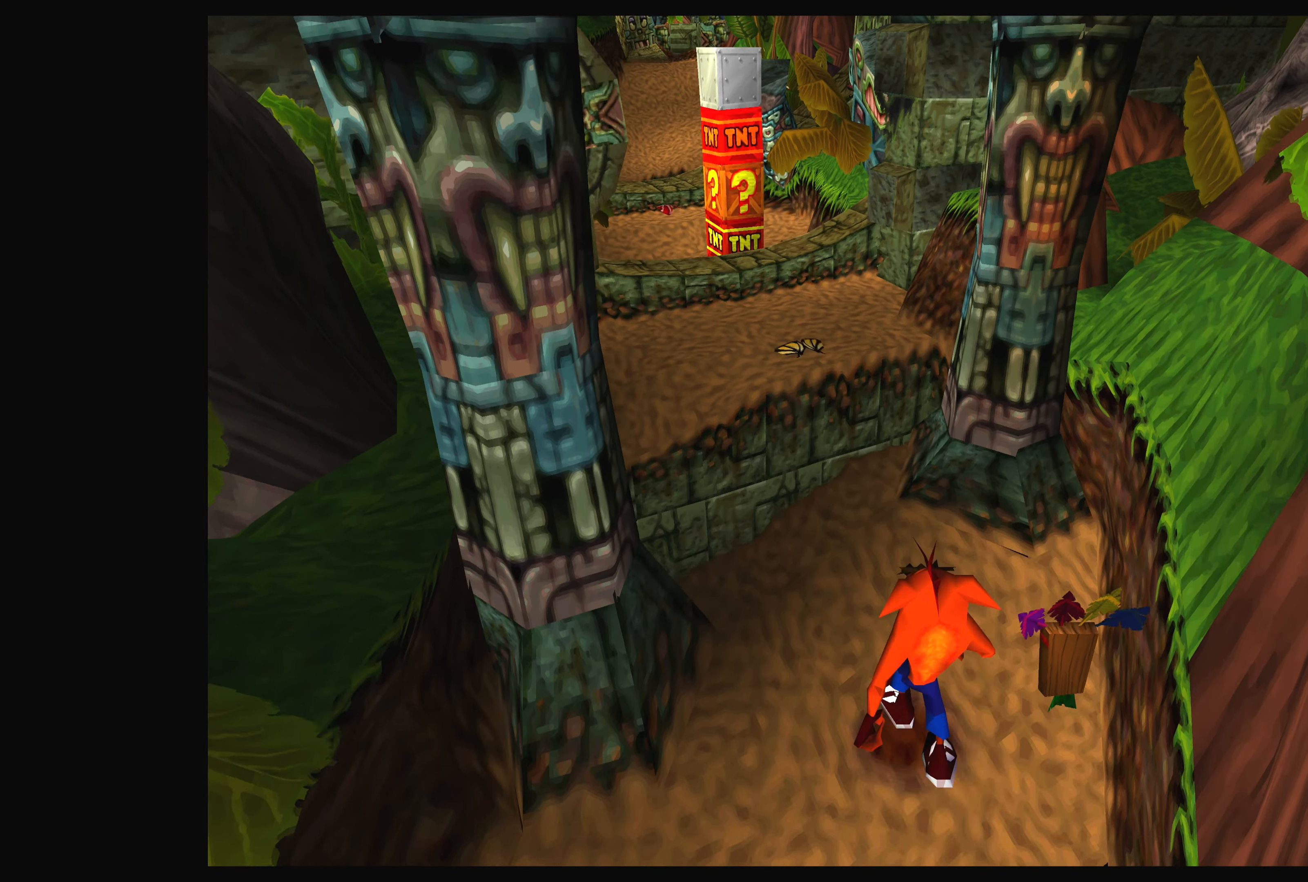
{"buttons": ["CROSS"], "left_stick": "up", "right_stick": "center", "events": [[383, "CROSS", "down"]]}
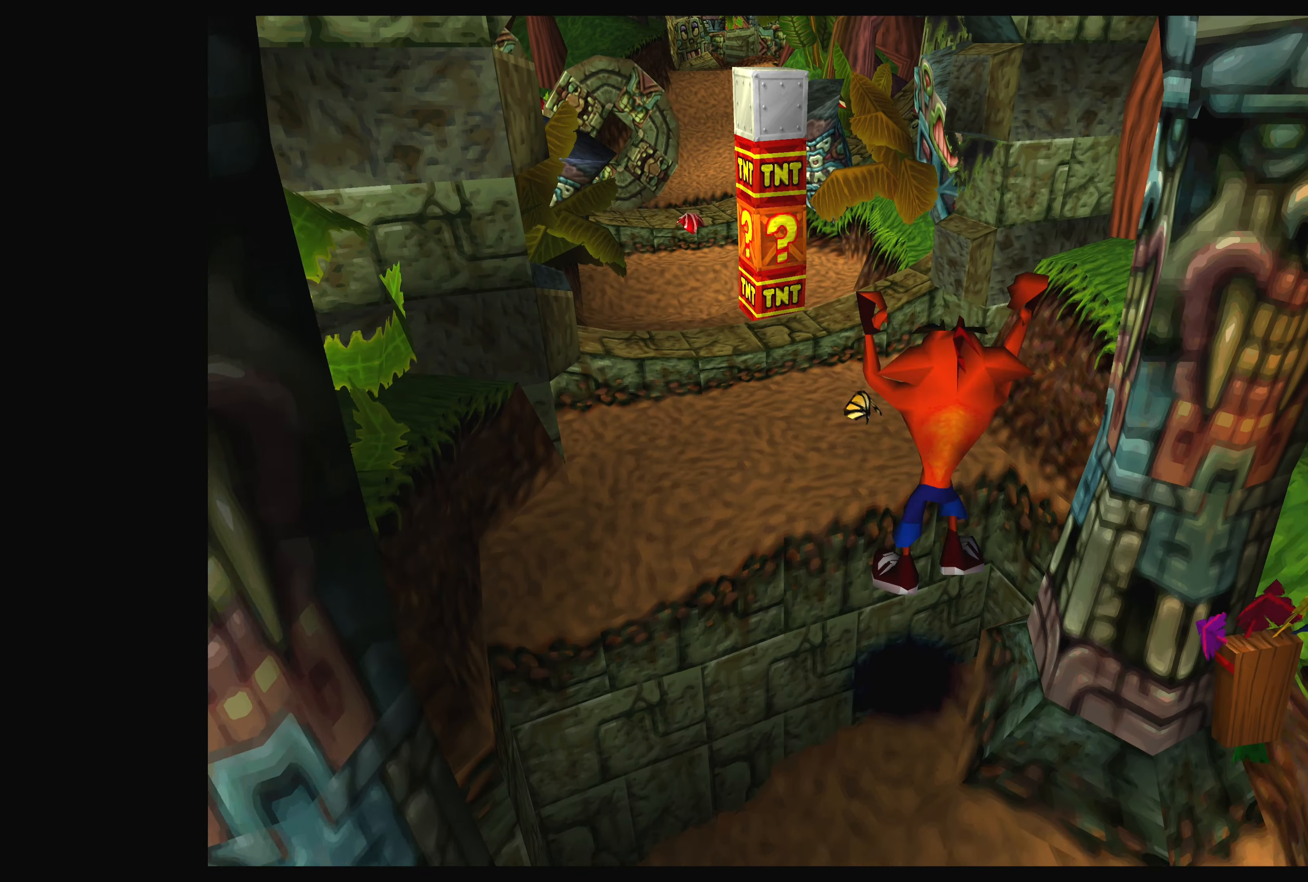
{"buttons": ["CROSS"], "left_stick": "up", "right_stick": "center", "events": []}
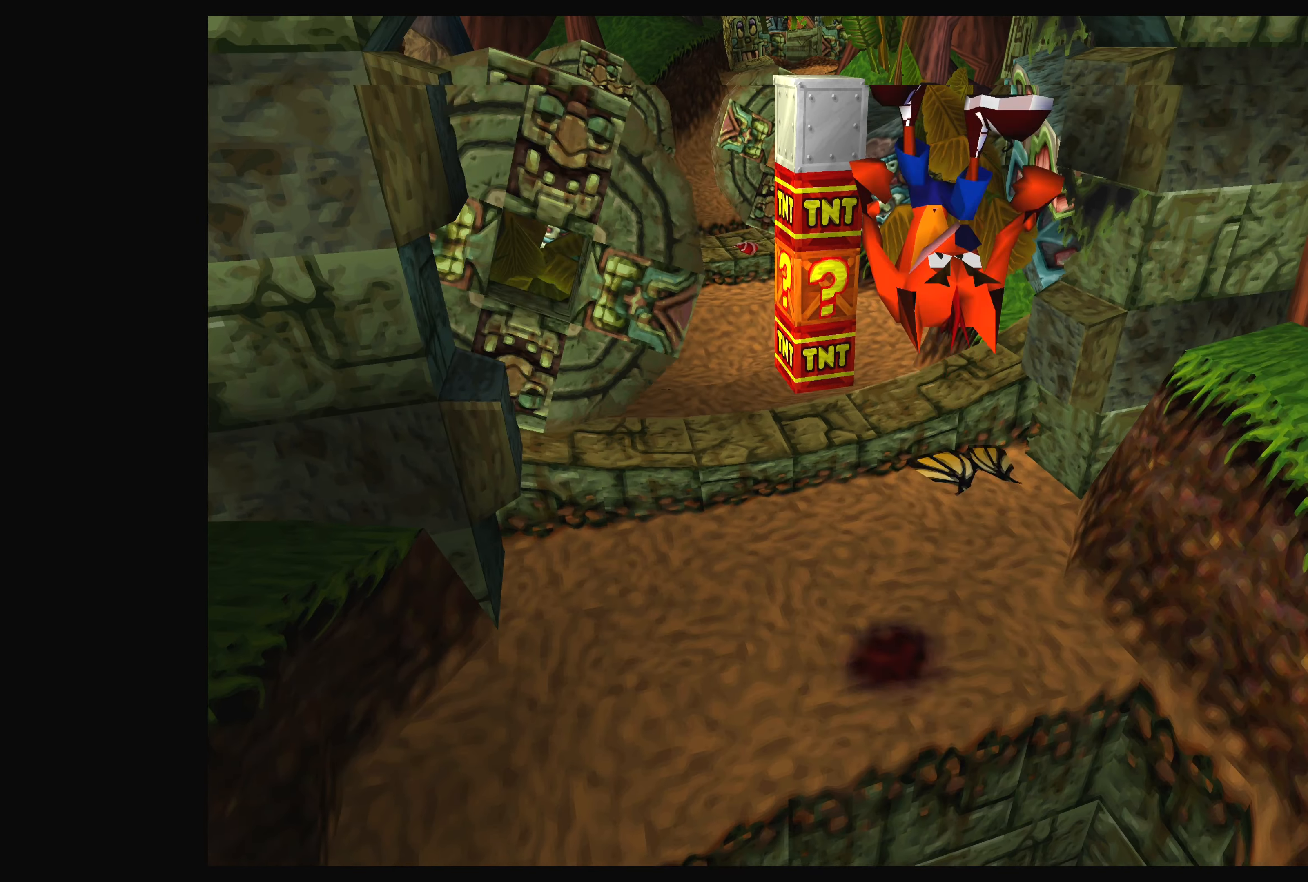
{"buttons": [], "left_stick": "center", "right_stick": "center", "events": [[50, "CROSS", "up"], [150, "left_stick", "center"]]}
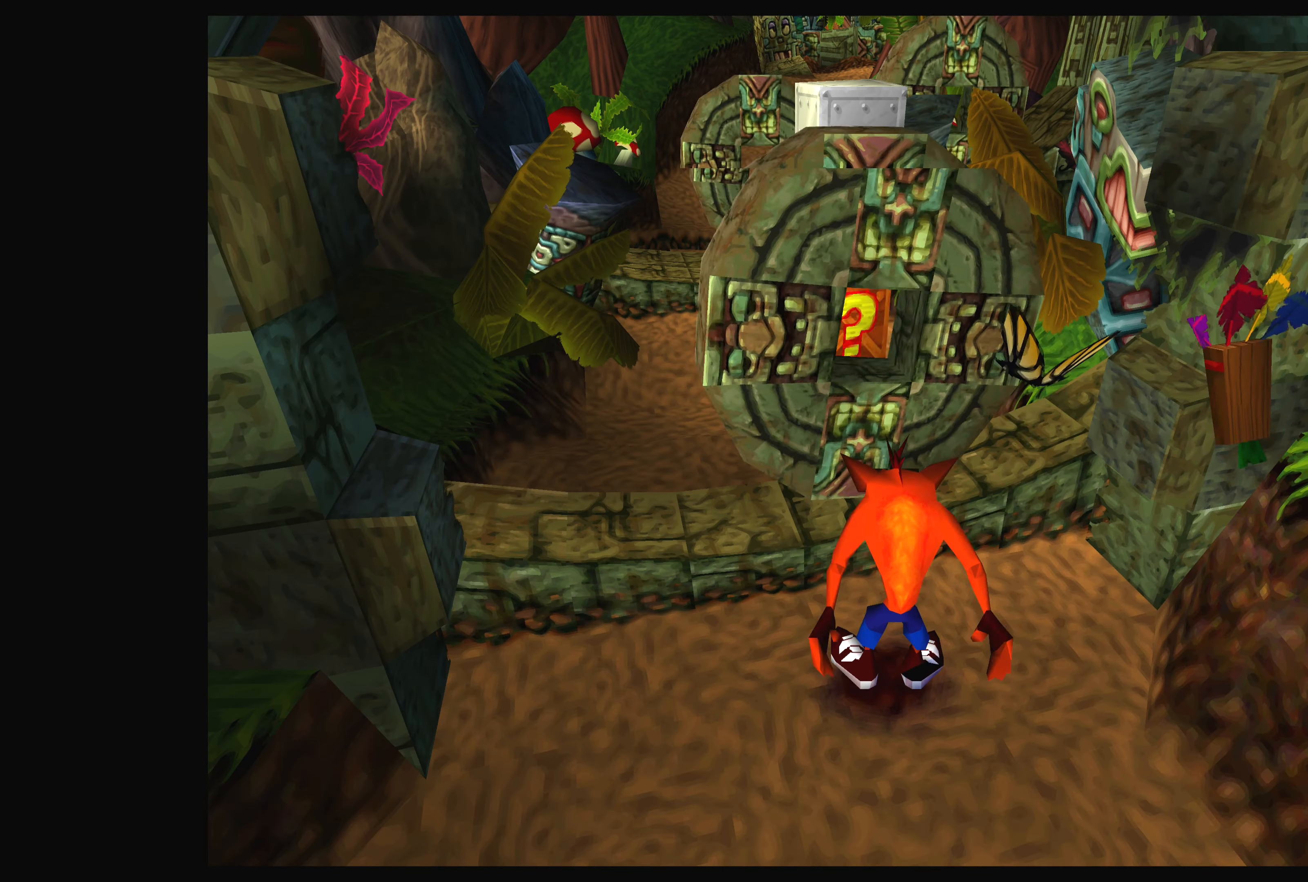
{"buttons": [], "left_stick": "center", "right_stick": "center", "events": []}
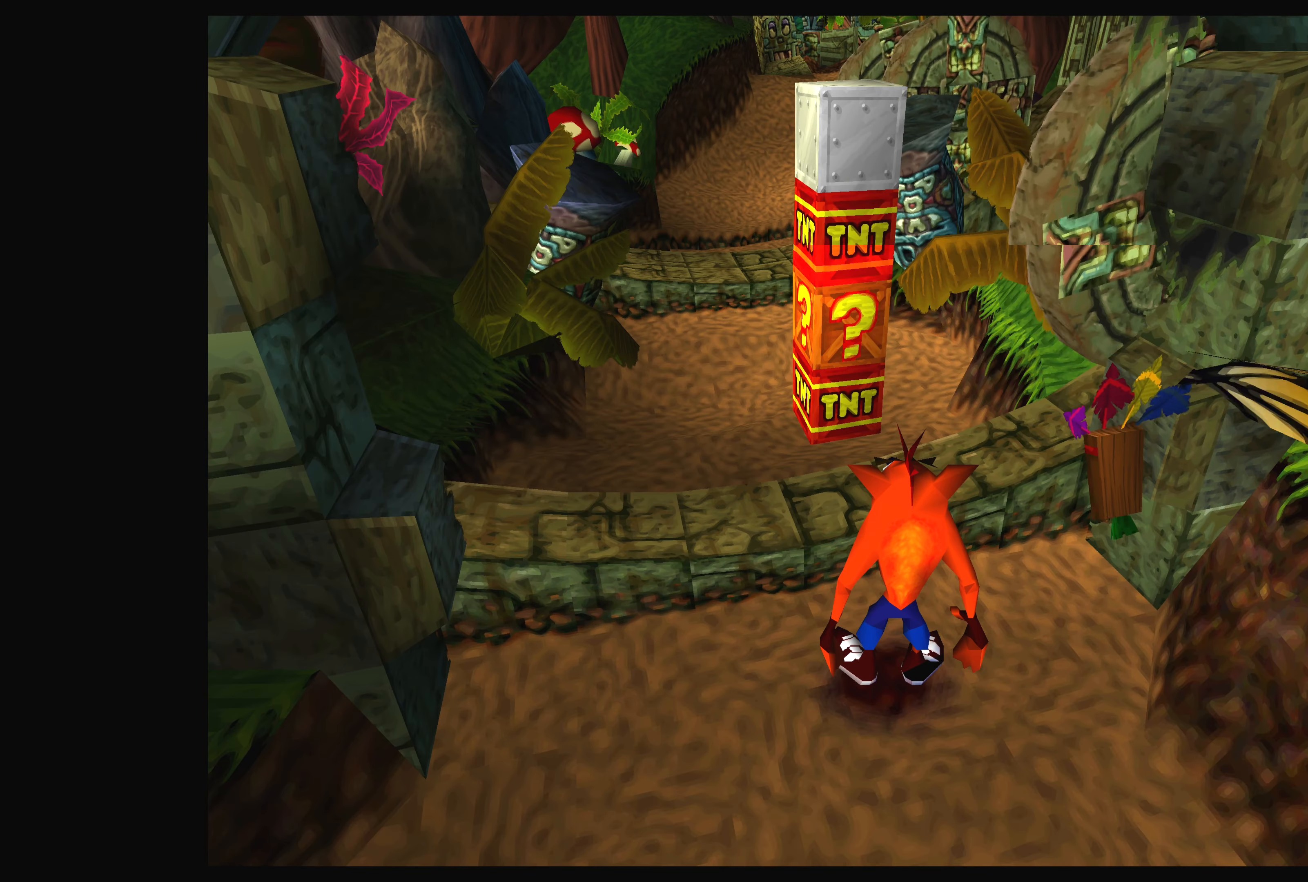
{"buttons": [], "left_stick": "center", "right_stick": "center", "events": []}
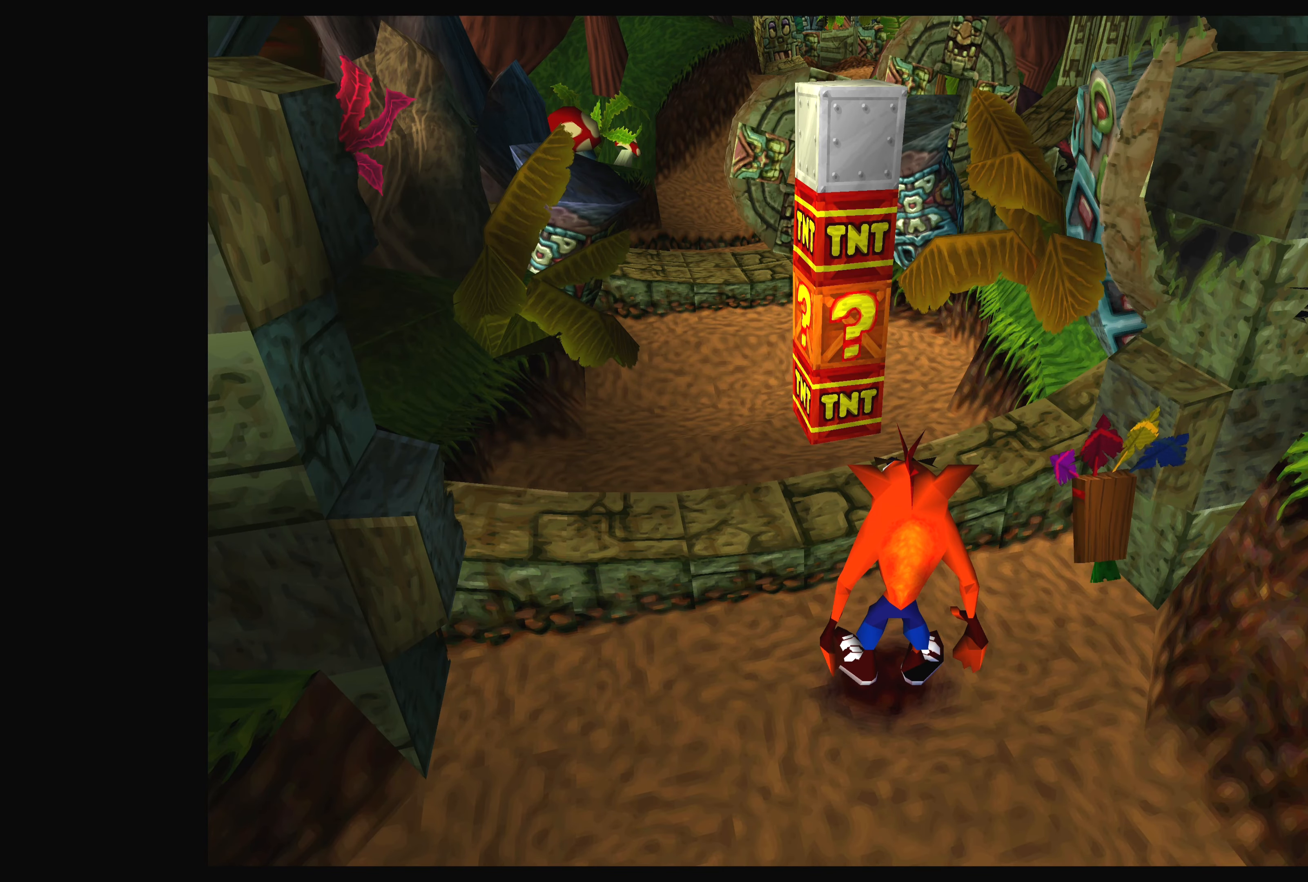
{"buttons": [], "left_stick": "center", "right_stick": "center", "events": []}
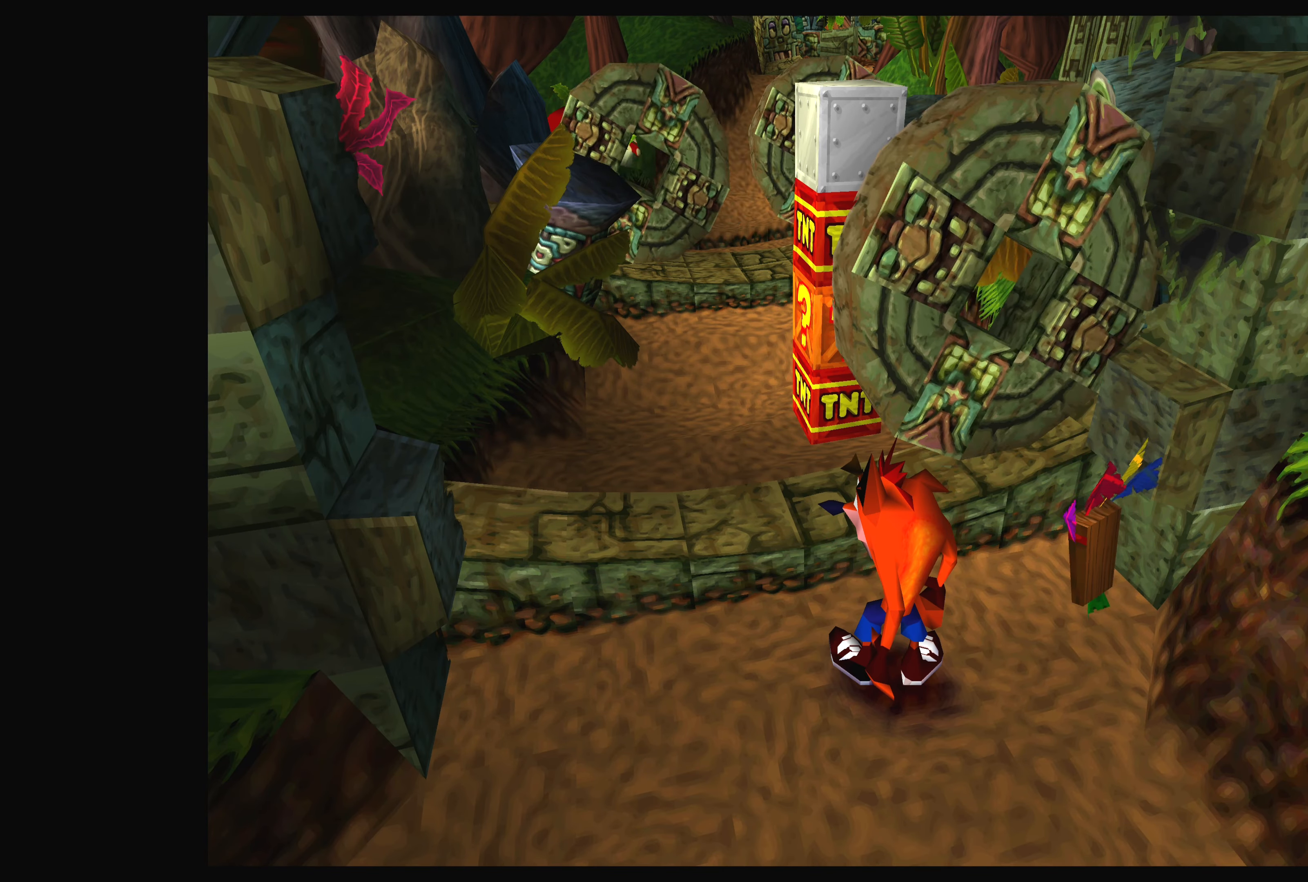
{"buttons": [], "left_stick": "up-left", "right_stick": "center", "events": [[450, "left_stick", "up-left"]]}